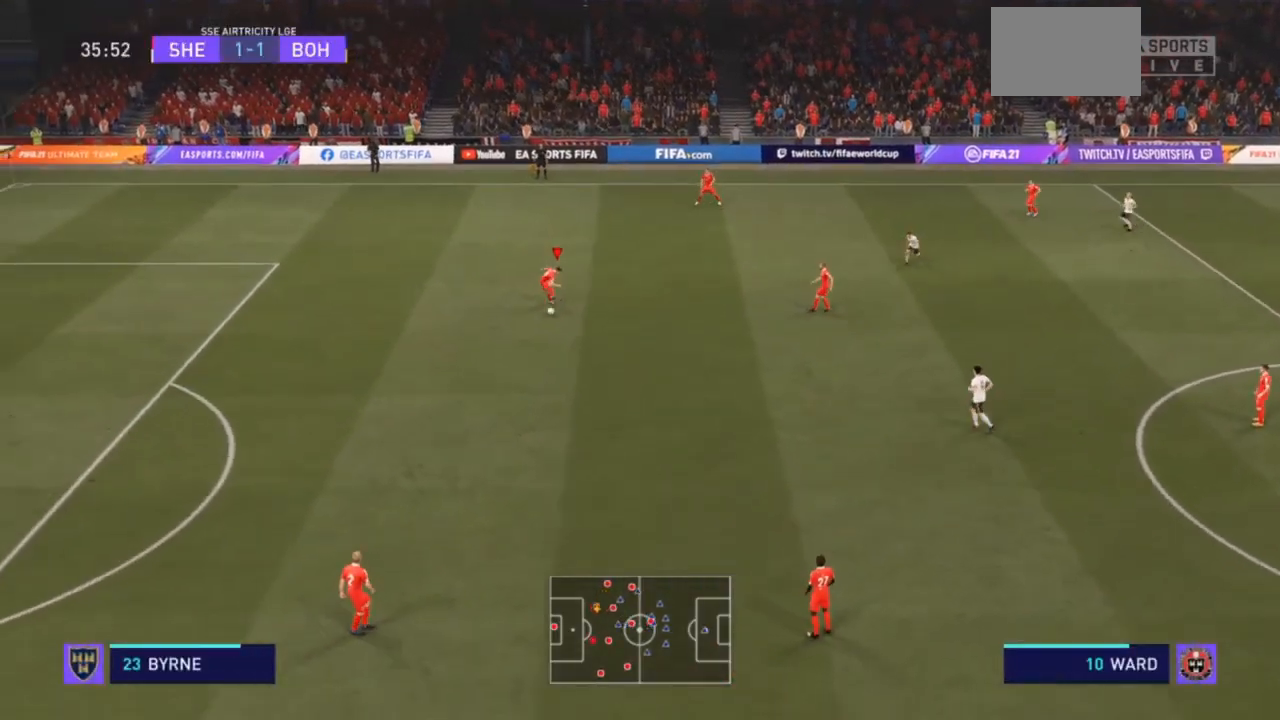
Gameplay with a controller (PlayStation layout); each line is a JSON object with the inputs held at the frame after it. "events" lists button and stick changes between this image and that frame as [ms after this image, input, new state], when the widget could be followed in between. Not read: L3.
{"buttons": [], "left_stick": "center", "right_stick": "center", "events": [[100, "left_stick", "center"]]}
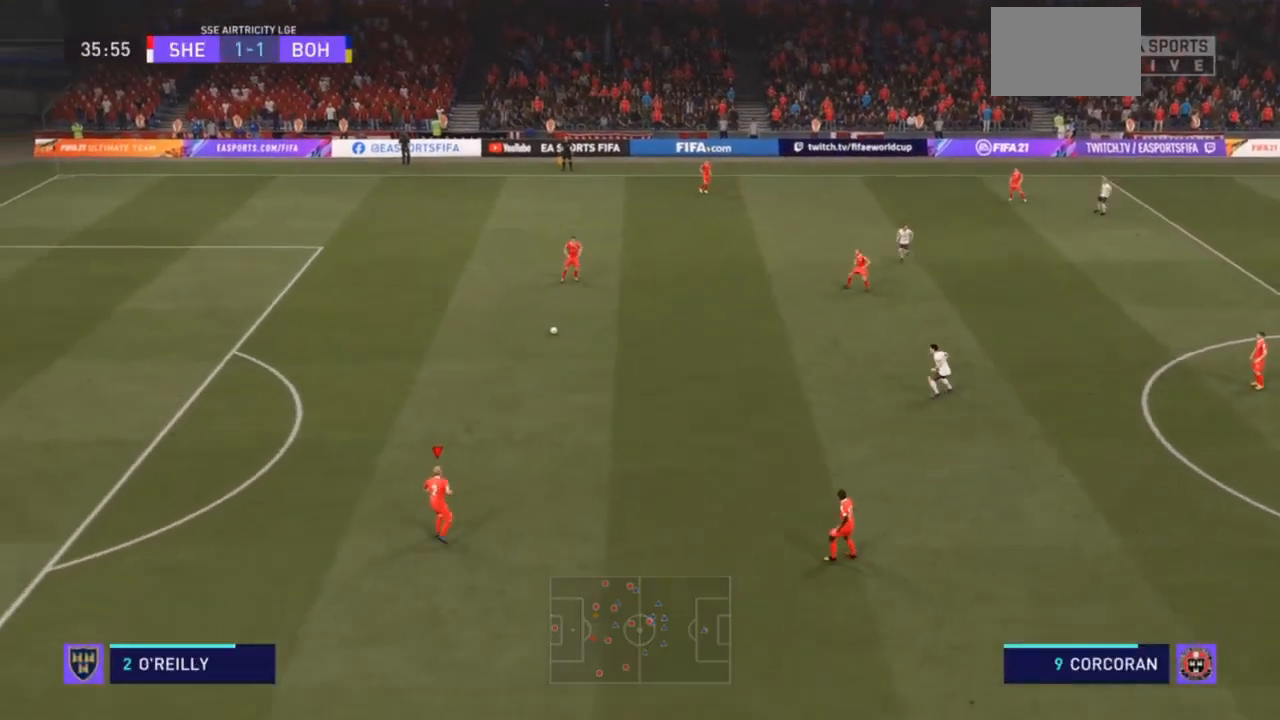
{"buttons": [], "left_stick": "center", "right_stick": "center", "events": []}
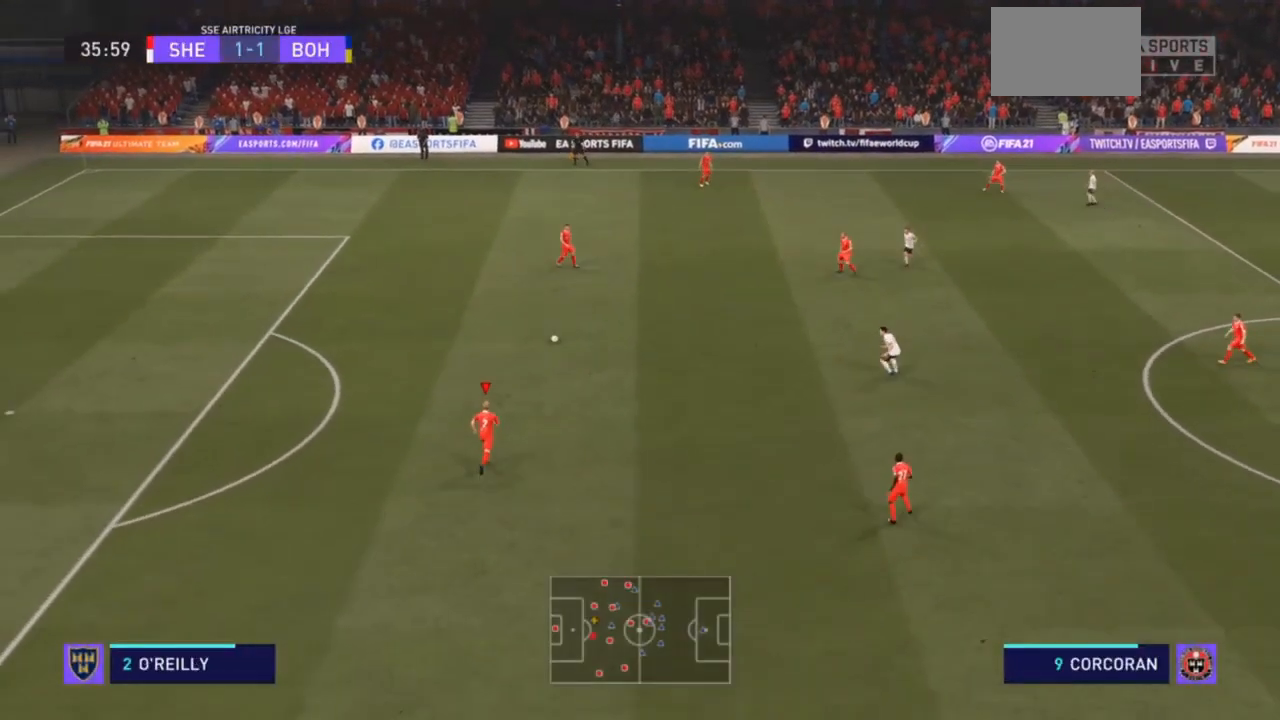
{"buttons": [], "left_stick": "up", "right_stick": "center", "events": [[200, "left_stick", "up-left"], [233, "CROSS", "down"], [233, "L2", "down"], [333, "CROSS", "up"], [367, "left_stick", "up"], [400, "L2", "up"]]}
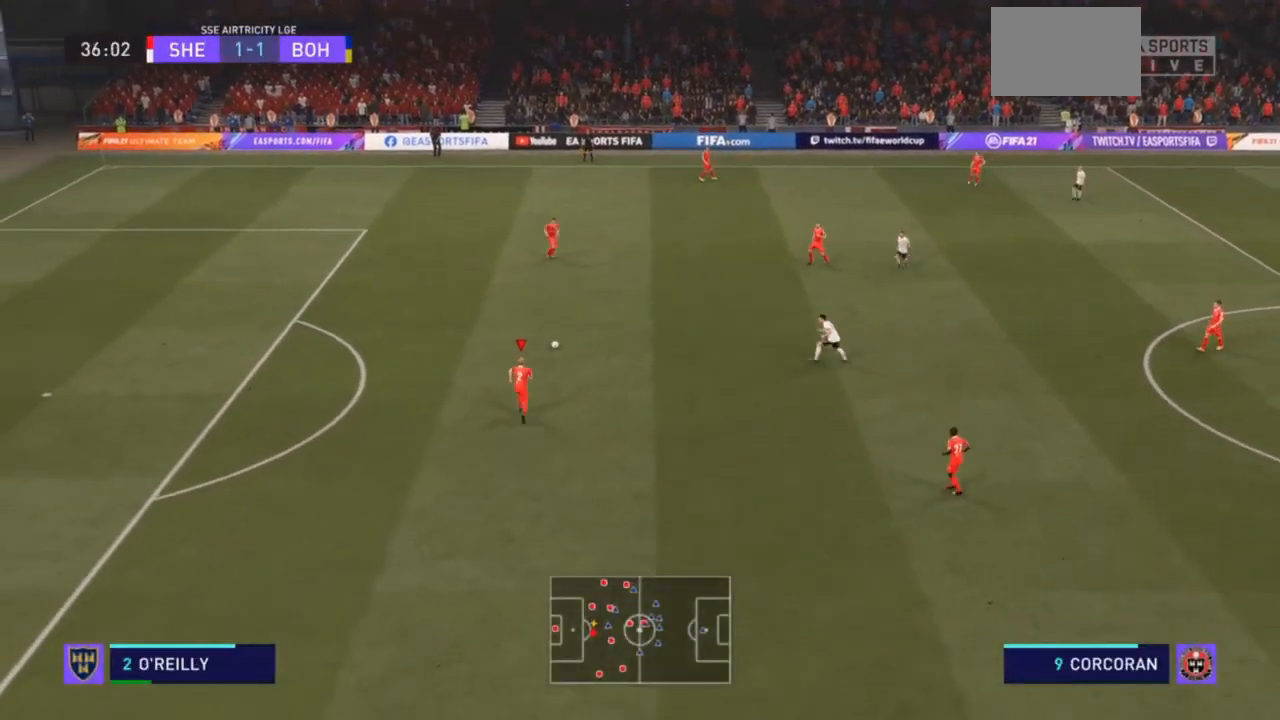
{"buttons": [], "left_stick": "center", "right_stick": "center", "events": [[367, "left_stick", "center"]]}
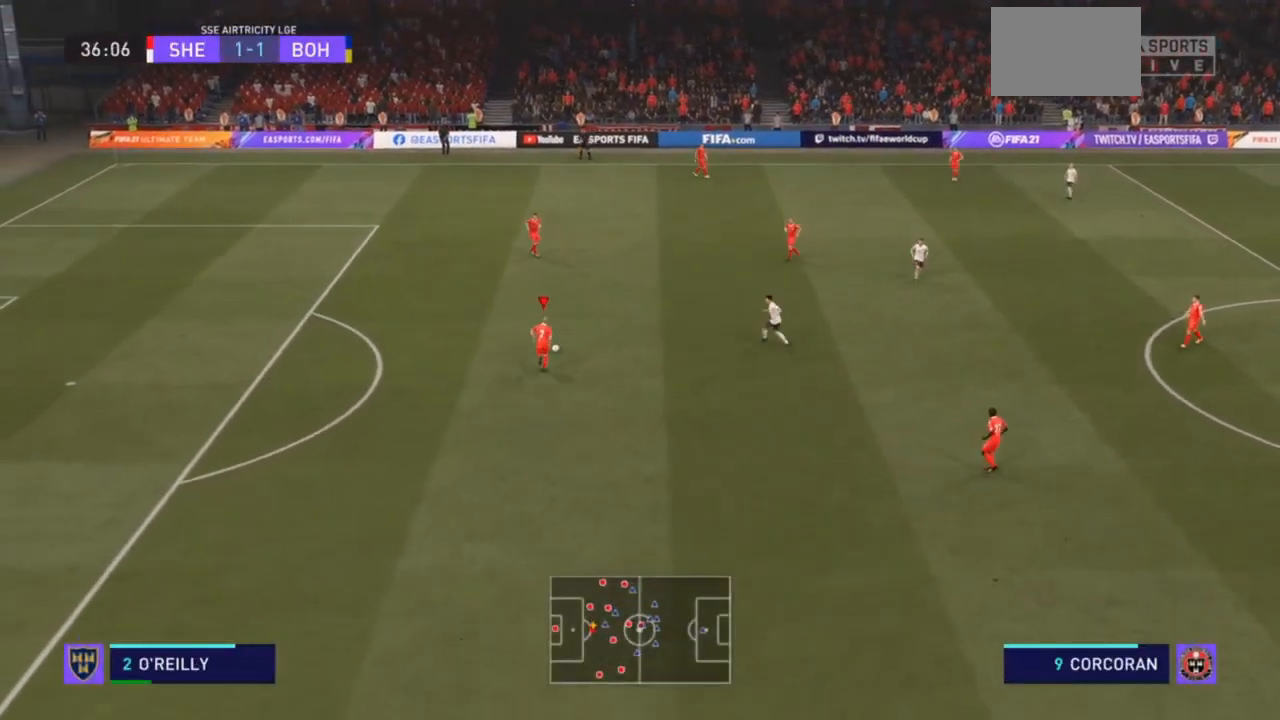
{"buttons": [], "left_stick": "center", "right_stick": "center", "events": []}
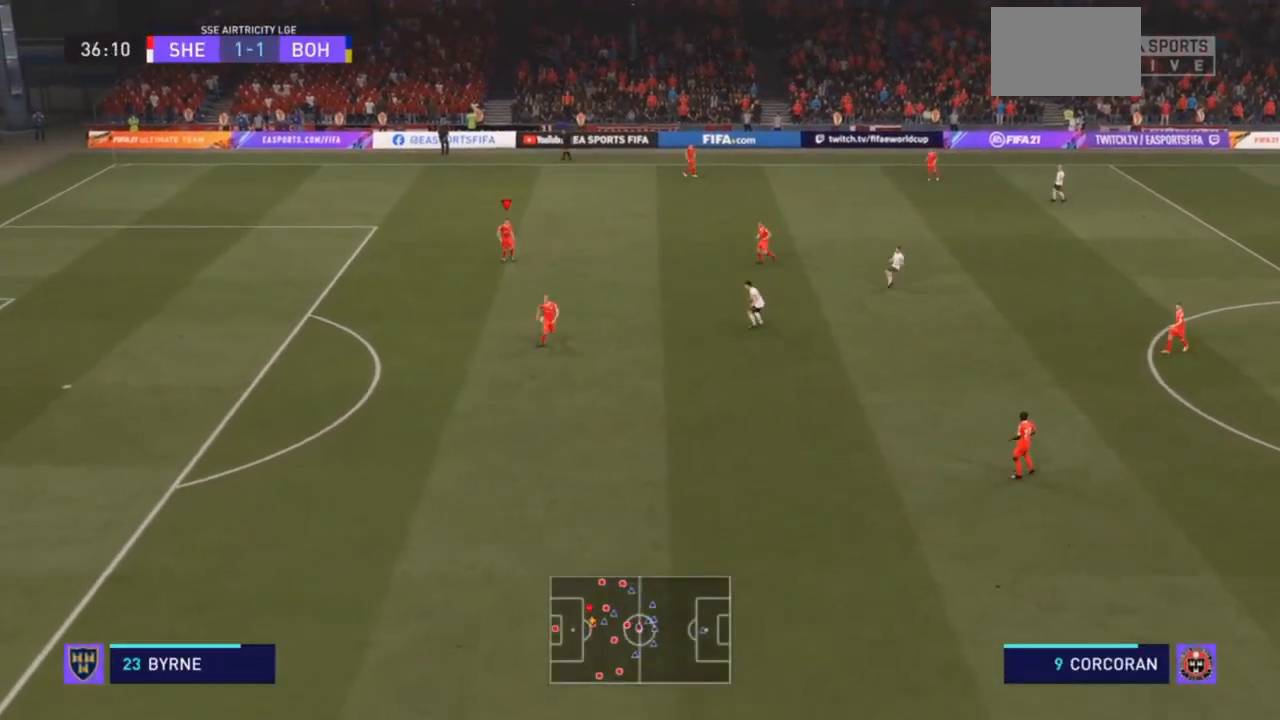
{"buttons": [], "left_stick": "right", "right_stick": "center", "events": [[467, "left_stick", "right"]]}
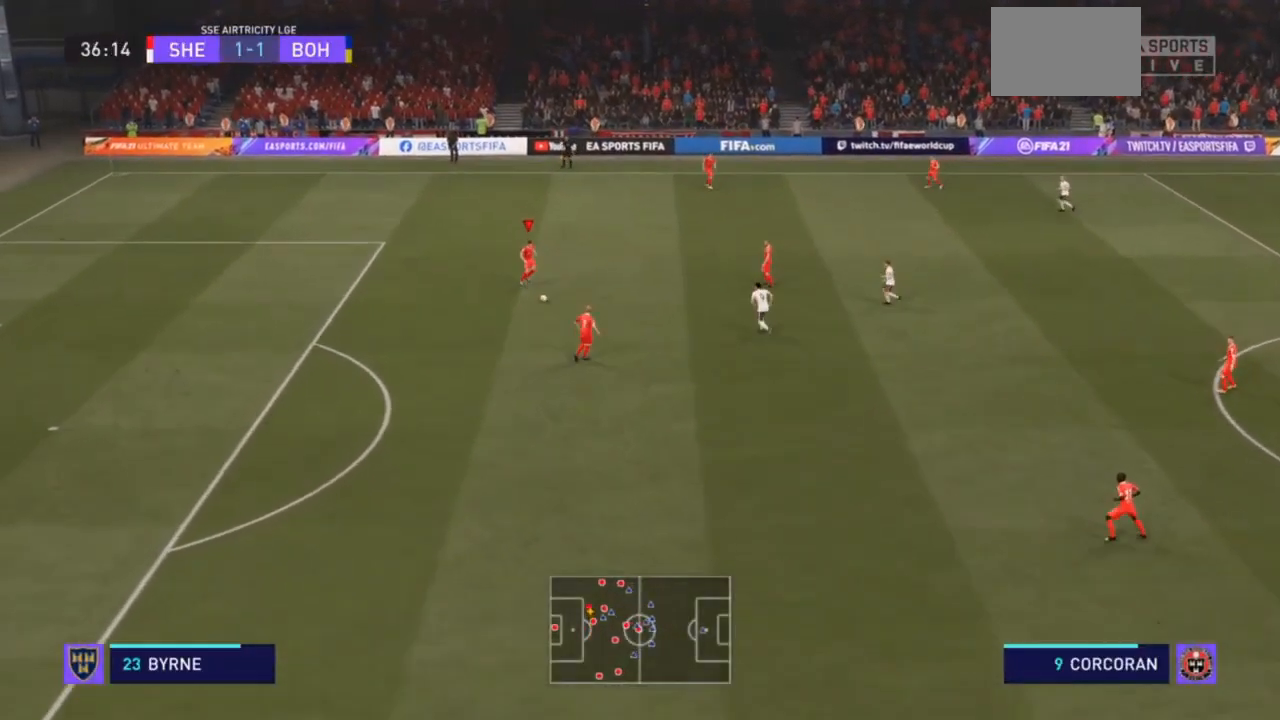
{"buttons": [], "left_stick": "up-right", "right_stick": "center", "events": [[67, "left_stick", "up-right"], [333, "CROSS", "down"], [467, "CROSS", "up"]]}
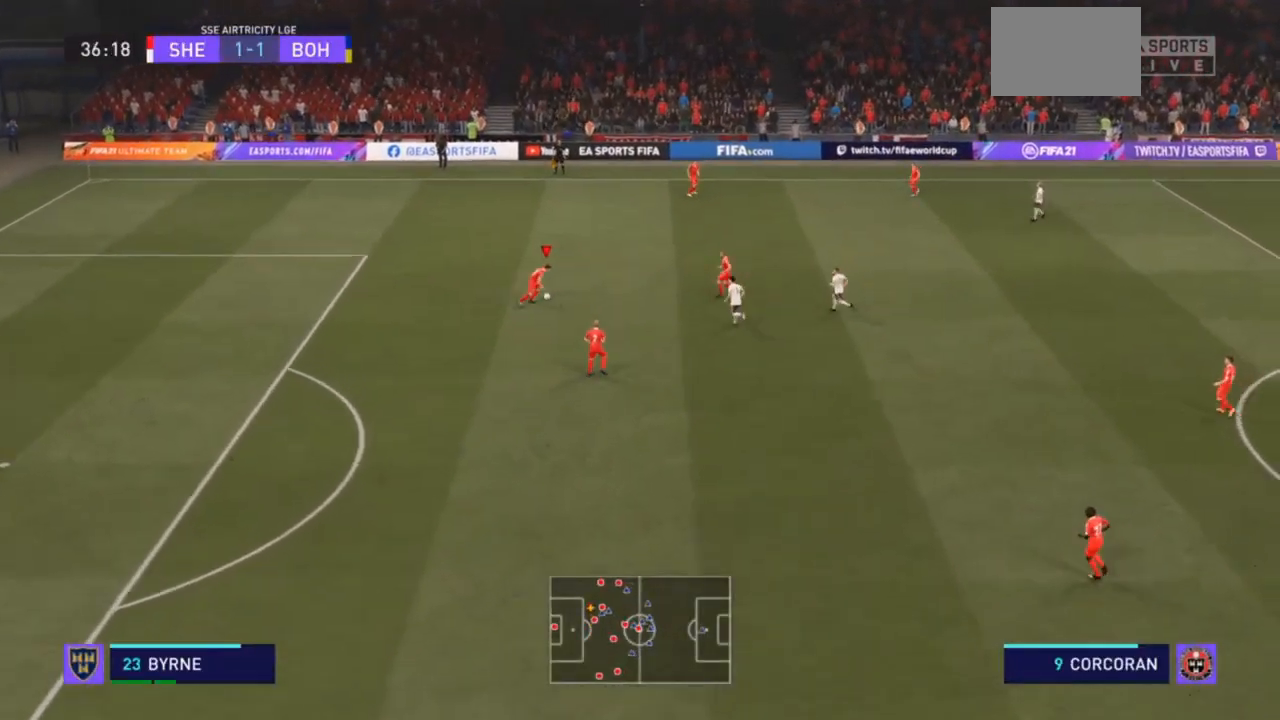
{"buttons": [], "left_stick": "center", "right_stick": "center", "events": [[400, "left_stick", "center"]]}
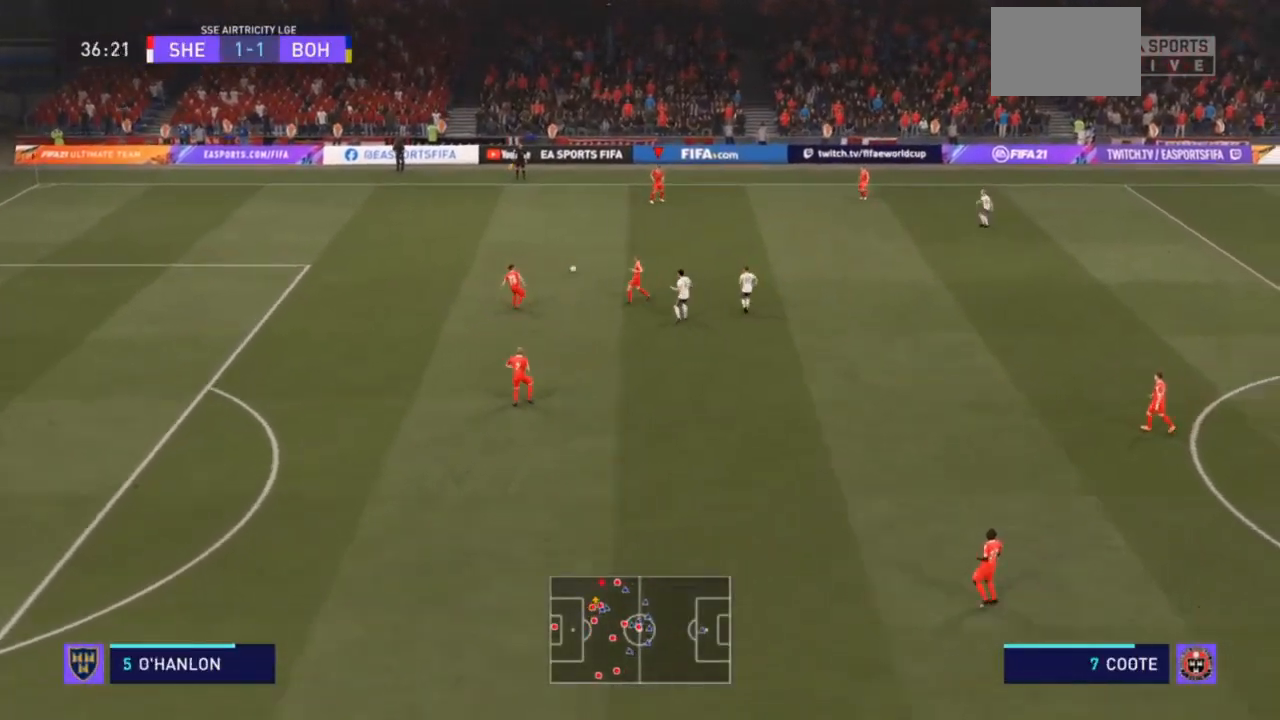
{"buttons": [], "left_stick": "down-right", "right_stick": "center", "events": [[267, "left_stick", "down-right"]]}
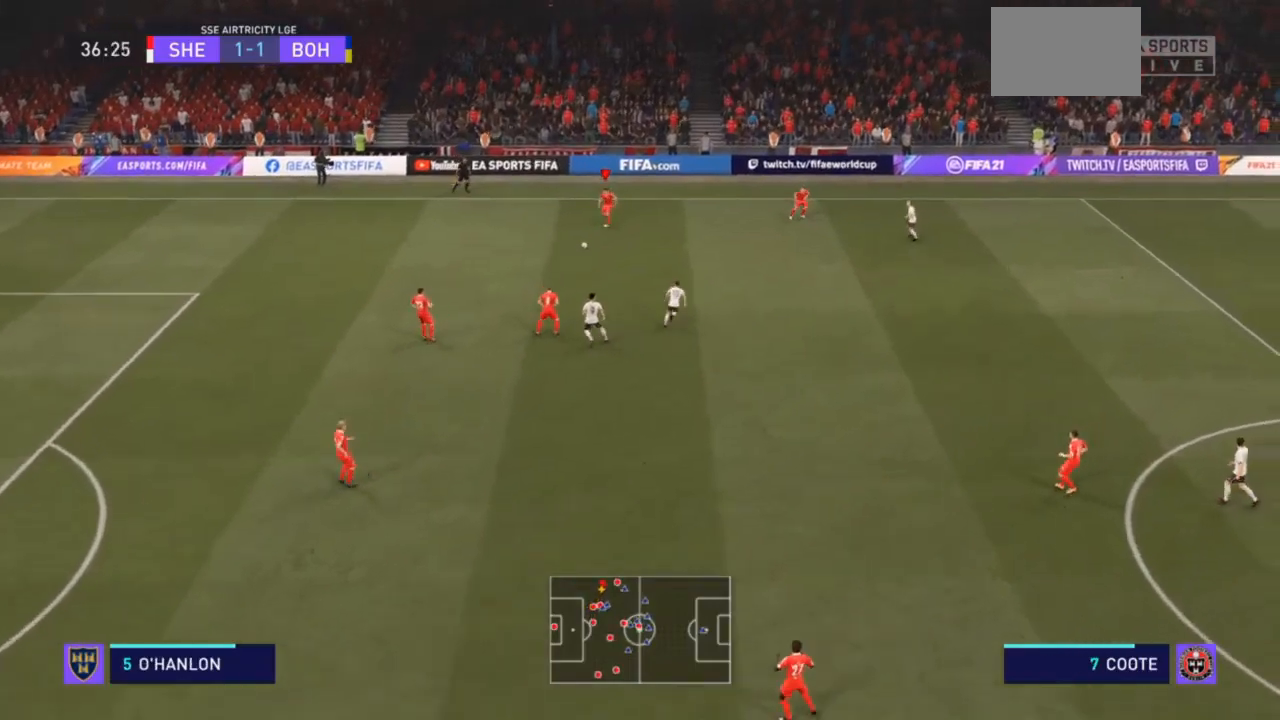
{"buttons": [], "left_stick": "down-right", "right_stick": "center", "events": []}
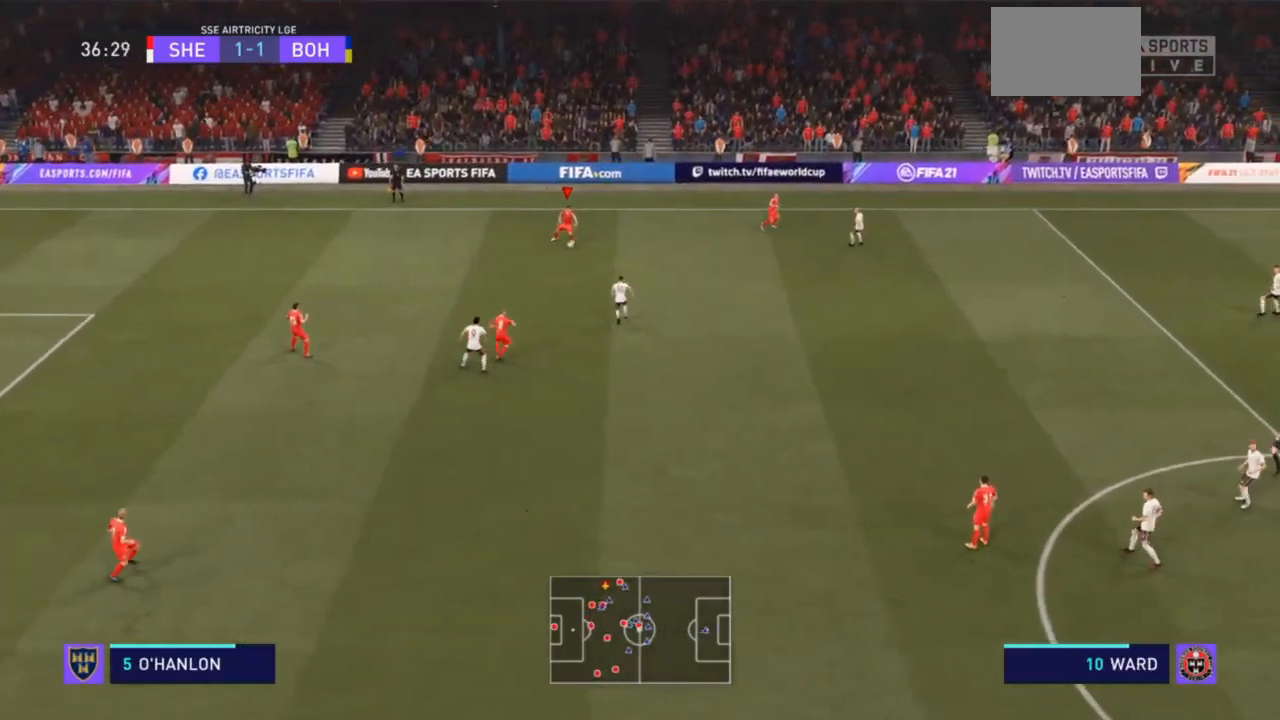
{"buttons": [], "left_stick": "down-left", "right_stick": "center", "events": [[400, "left_stick", "center"], [467, "left_stick", "down-left"]]}
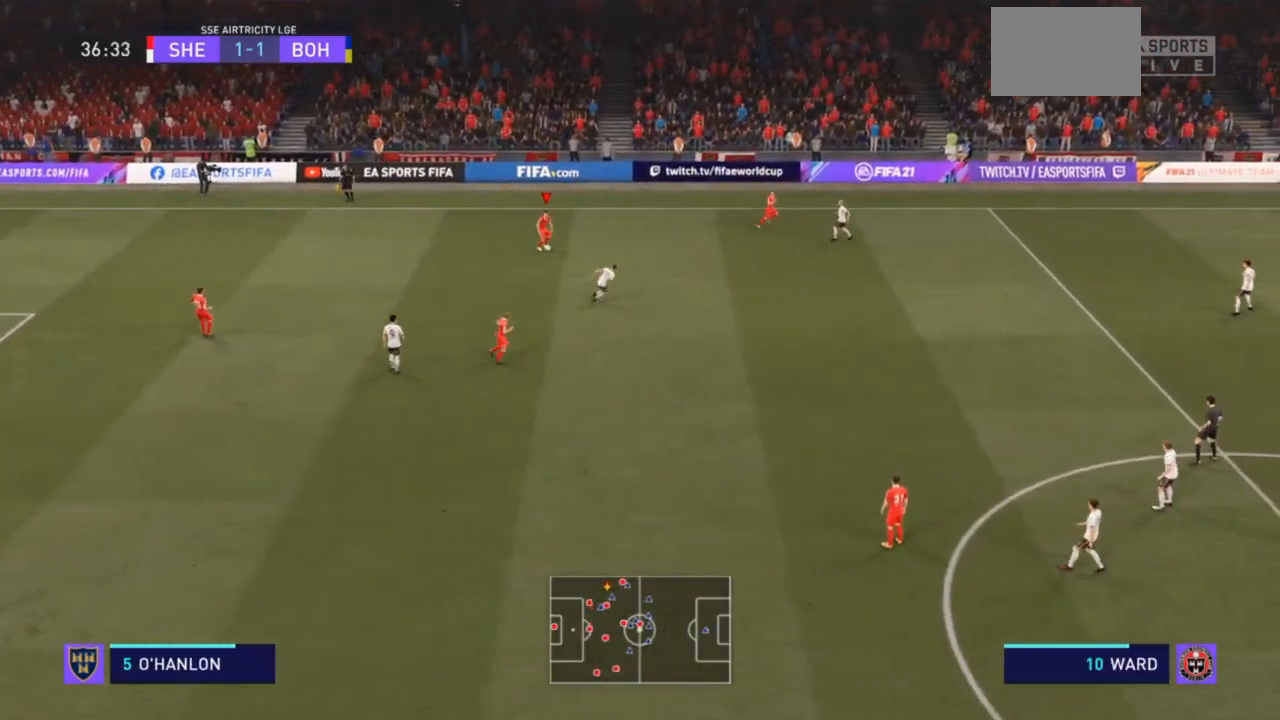
{"buttons": [], "left_stick": "down", "right_stick": "center", "events": [[300, "CROSS", "down"], [300, "left_stick", "down"], [467, "CROSS", "up"]]}
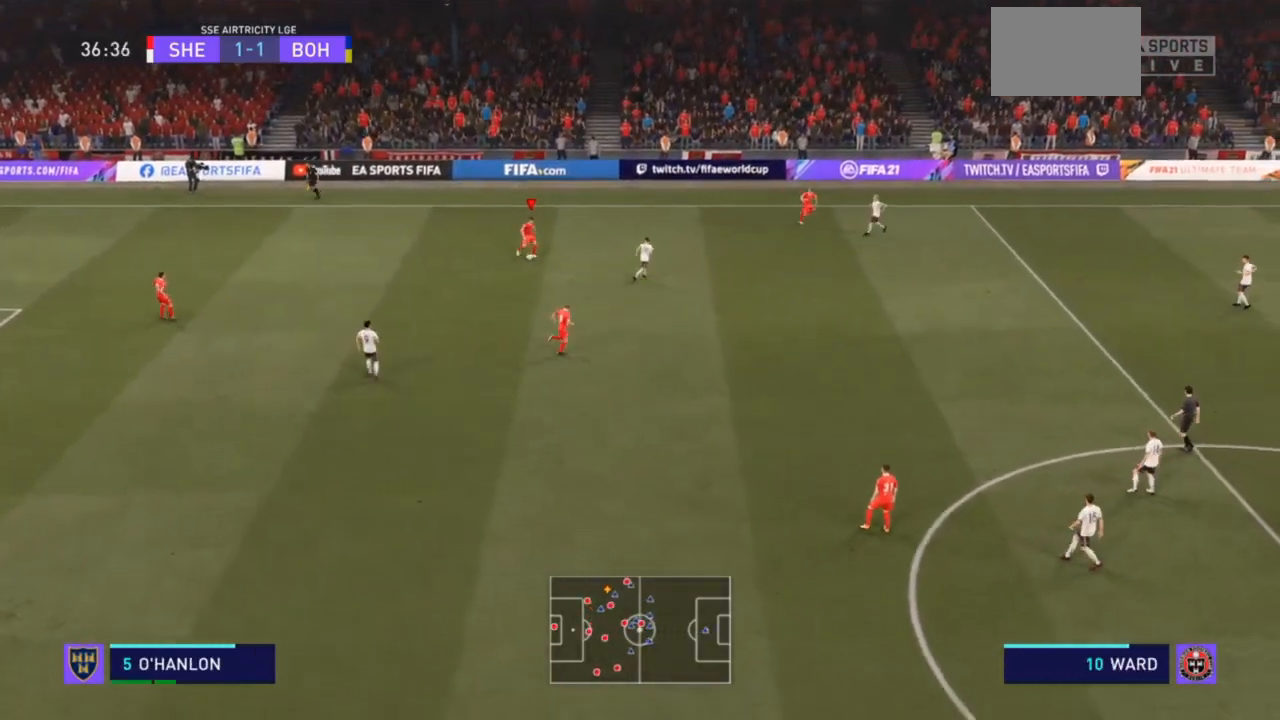
{"buttons": [], "left_stick": "down-right", "right_stick": "center", "events": [[233, "left_stick", "center"], [500, "left_stick", "down-right"]]}
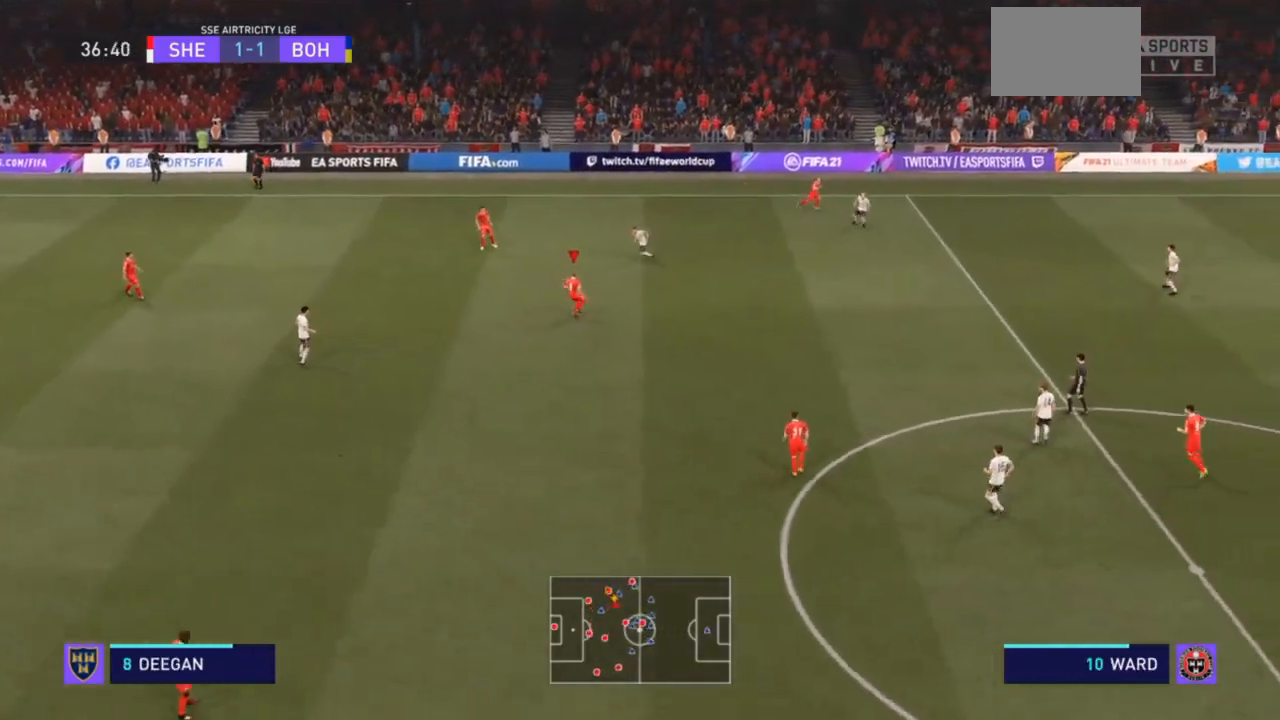
{"buttons": [], "left_stick": "down-right", "right_stick": "center", "events": []}
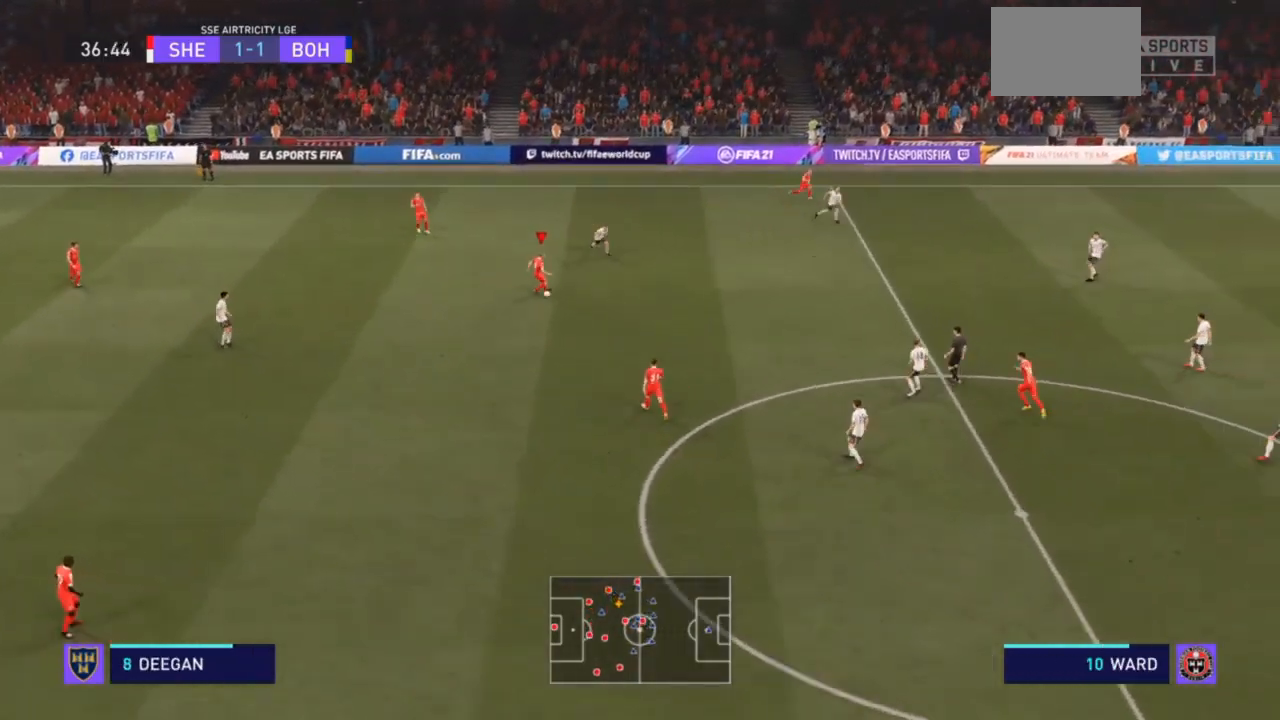
{"buttons": [], "left_stick": "center", "right_stick": "center", "events": [[33, "CROSS", "down"], [100, "left_stick", "down"], [167, "CROSS", "up"], [400, "left_stick", "center"]]}
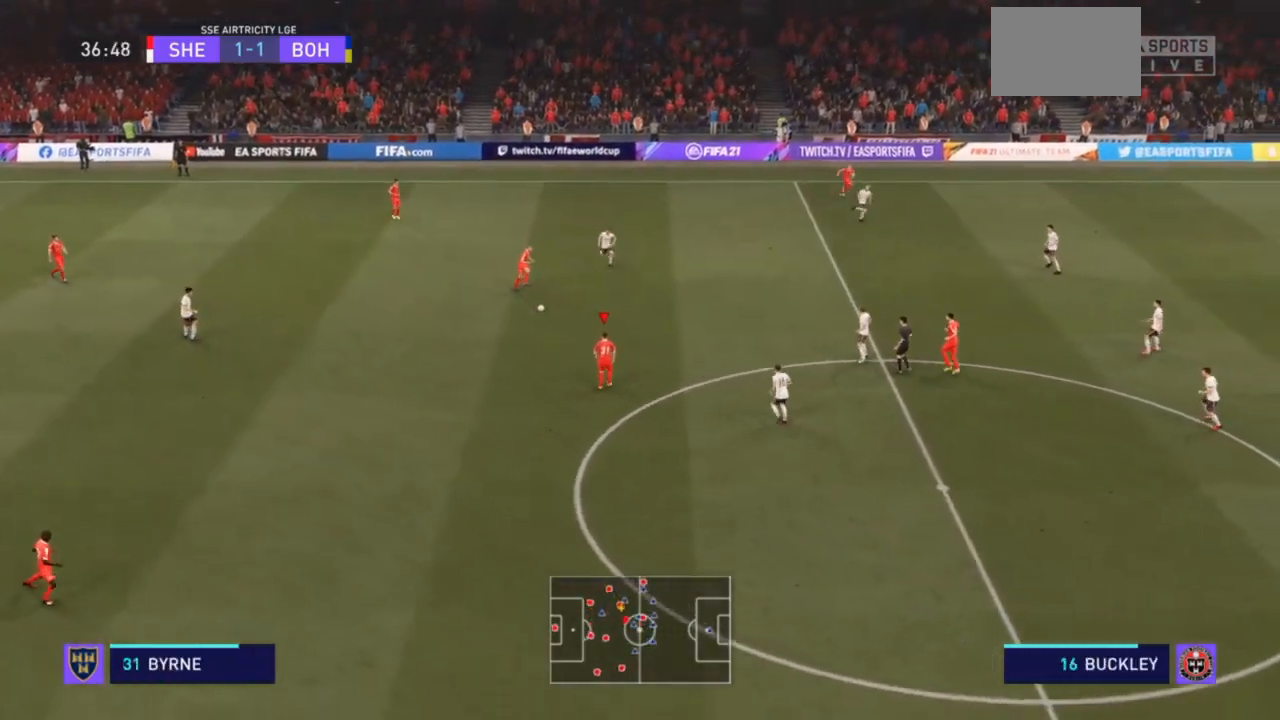
{"buttons": [], "left_stick": "down-left", "right_stick": "center", "events": [[167, "left_stick", "down-left"]]}
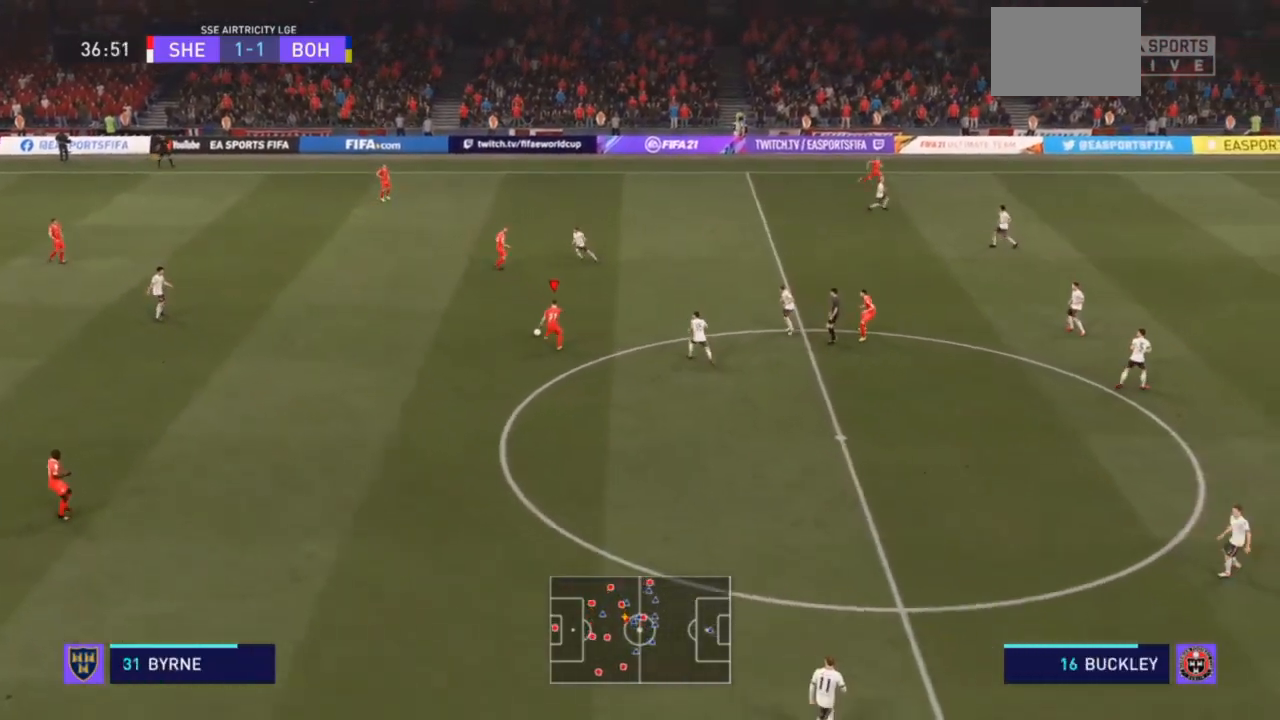
{"buttons": [], "left_stick": "down", "right_stick": "center", "events": [[267, "TRIANGLE", "down"], [300, "left_stick", "down"], [400, "TRIANGLE", "up"]]}
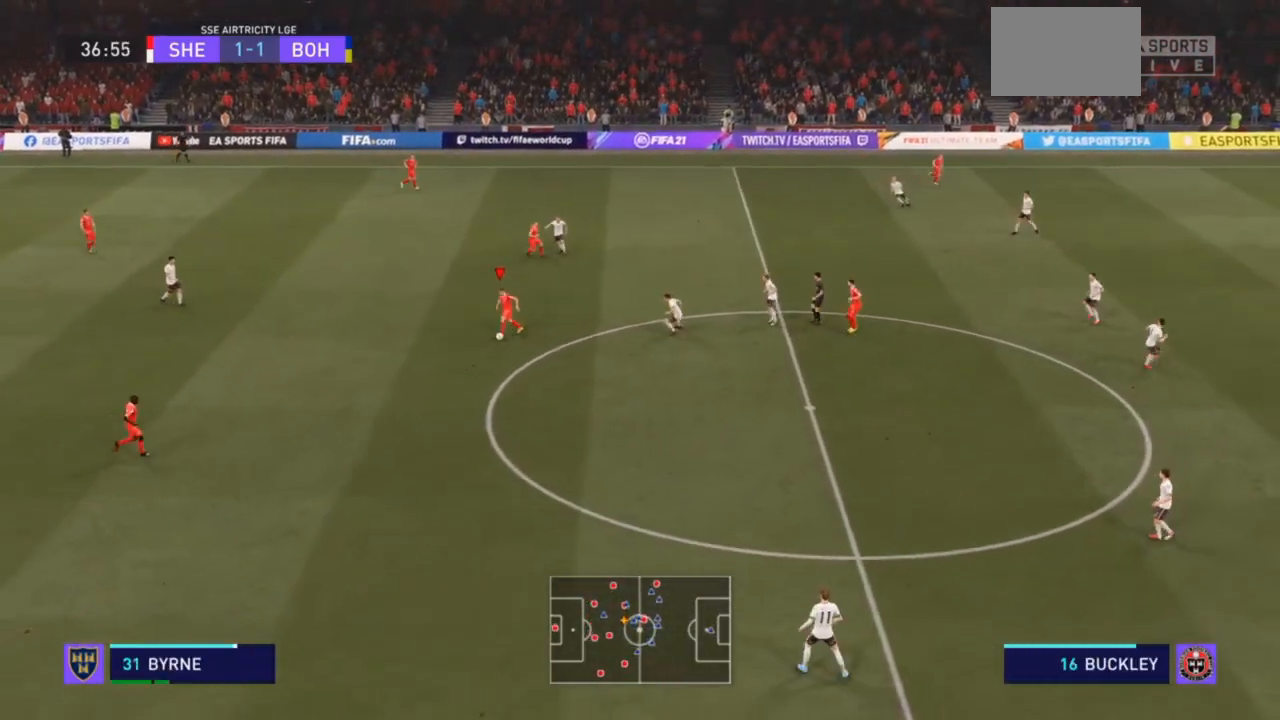
{"buttons": [], "left_stick": "down", "right_stick": "center", "events": [[167, "left_stick", "center"], [433, "left_stick", "down"]]}